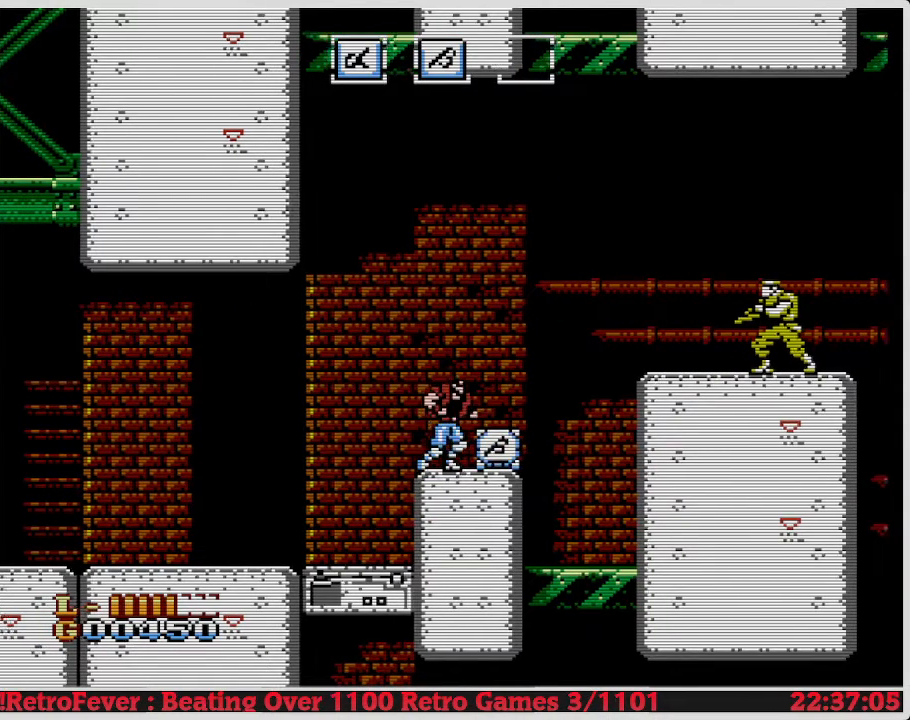
Gameplay with a controller (Nintendo layout); each line is a JSON object with the inputs held at the frame after it. "events" lists button and stick changes between this image and that frame as [ms after this image, input, new state], when the widget could be followed in between. Not read: L3 R3.
{"buttons": [], "events": [[167, "DPAD_RIGHT", "up"]]}
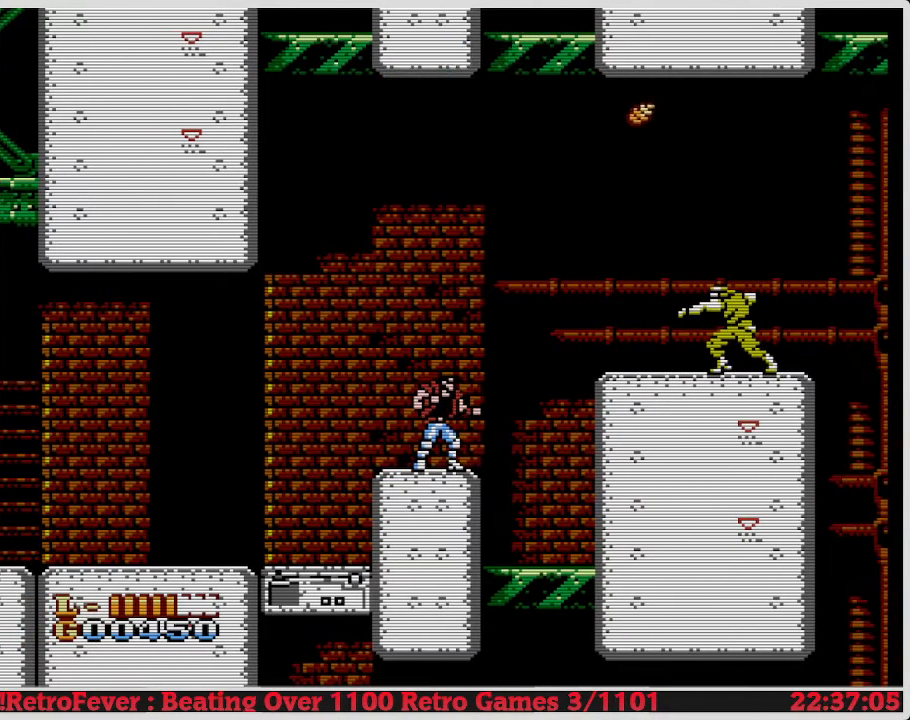
{"buttons": [], "events": [[250, "DPAD_LEFT", "down"], [500, "DPAD_LEFT", "up"]]}
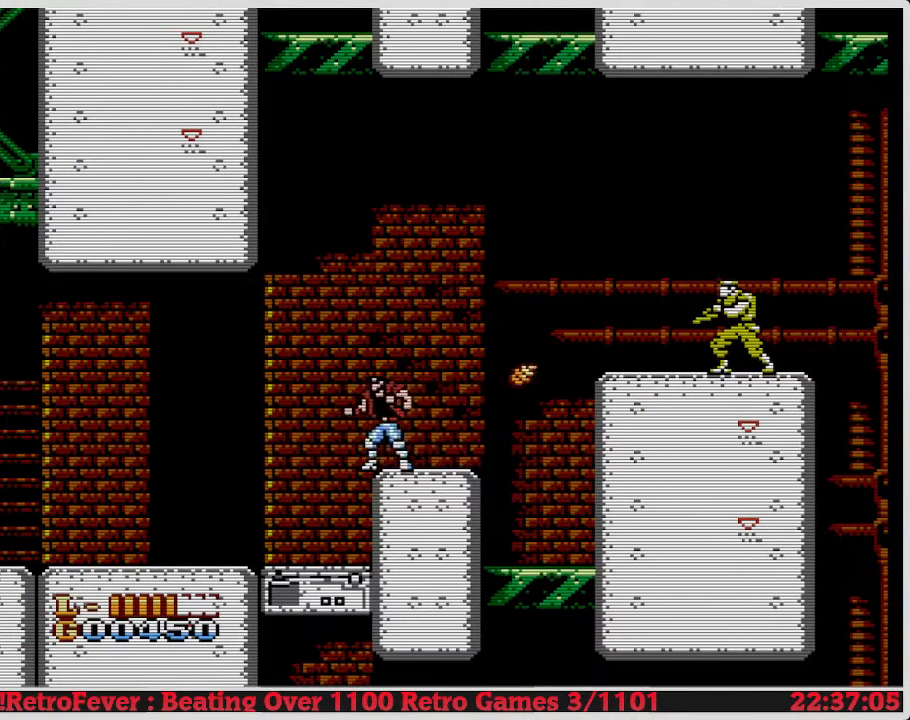
{"buttons": [], "events": [[83, "DPAD_RIGHT", "down"], [167, "DPAD_RIGHT", "up"]]}
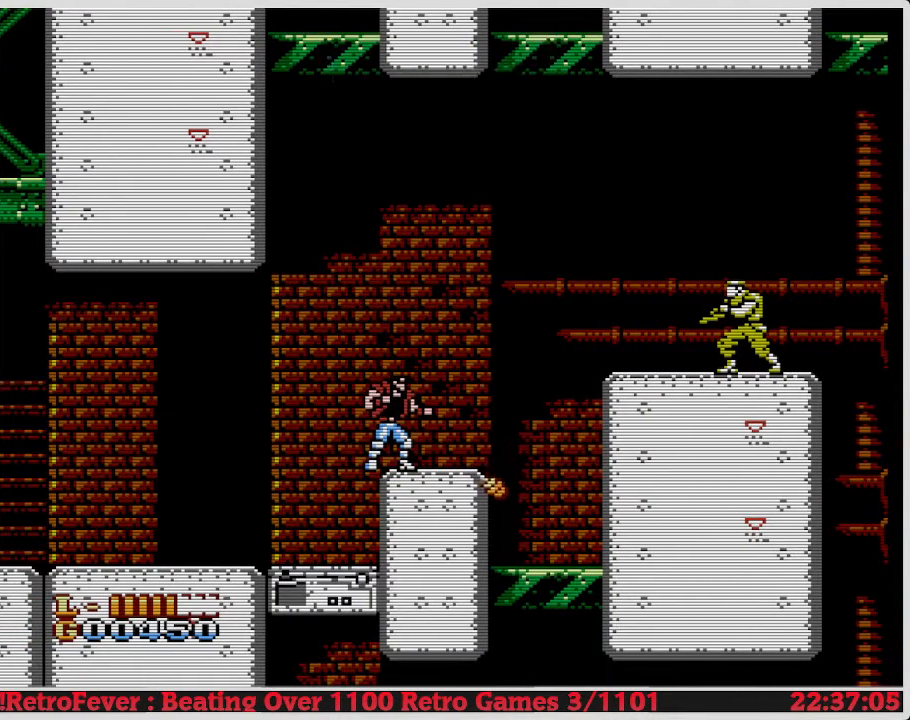
{"buttons": ["A"], "events": [[467, "A", "down"]]}
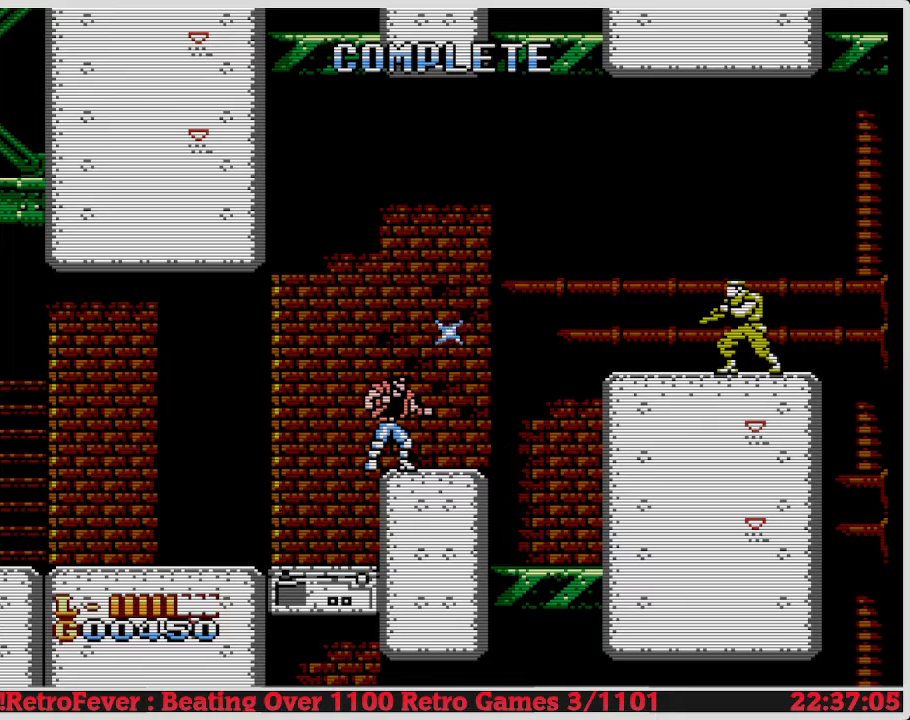
{"buttons": [], "events": [[150, "A", "up"]]}
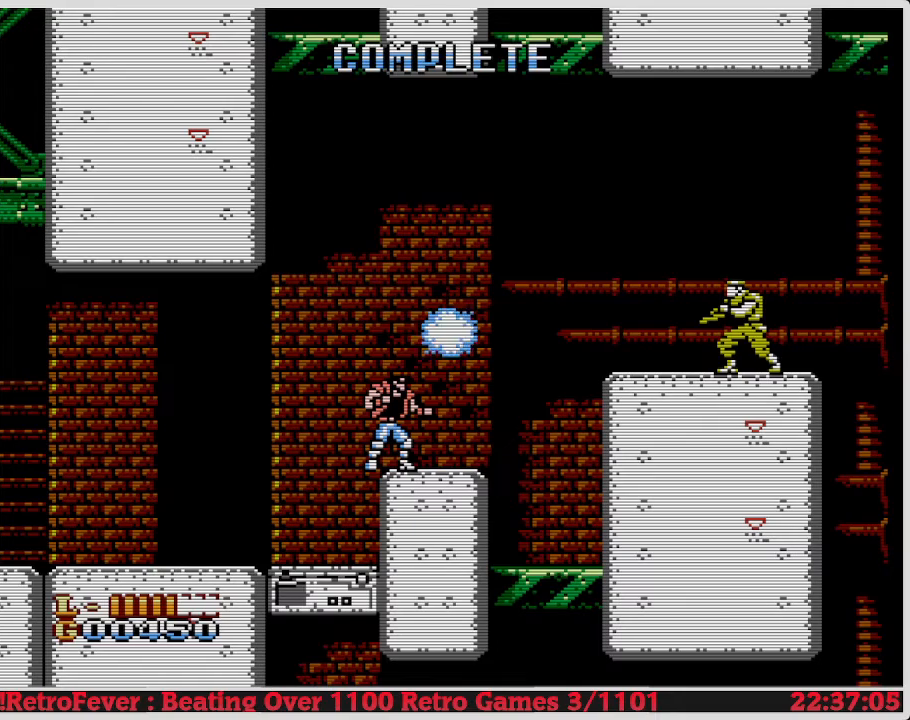
{"buttons": ["A"], "events": [[367, "A", "down"]]}
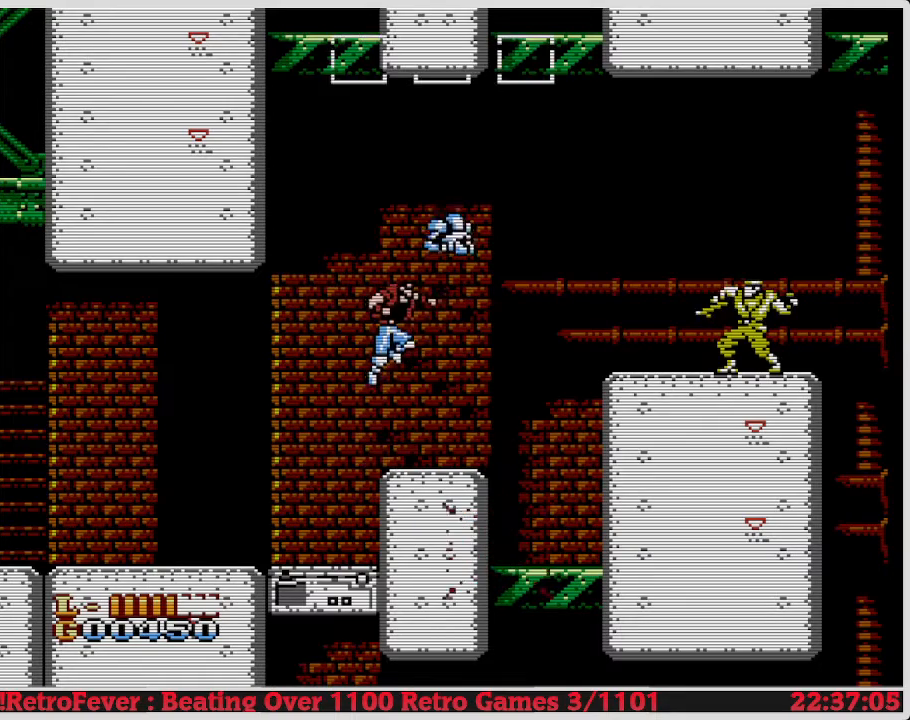
{"buttons": [], "events": [[17, "A", "up"], [83, "B", "down"], [183, "B", "up"], [250, "B", "down"], [317, "B", "up"], [367, "B", "down"], [450, "B", "up"]]}
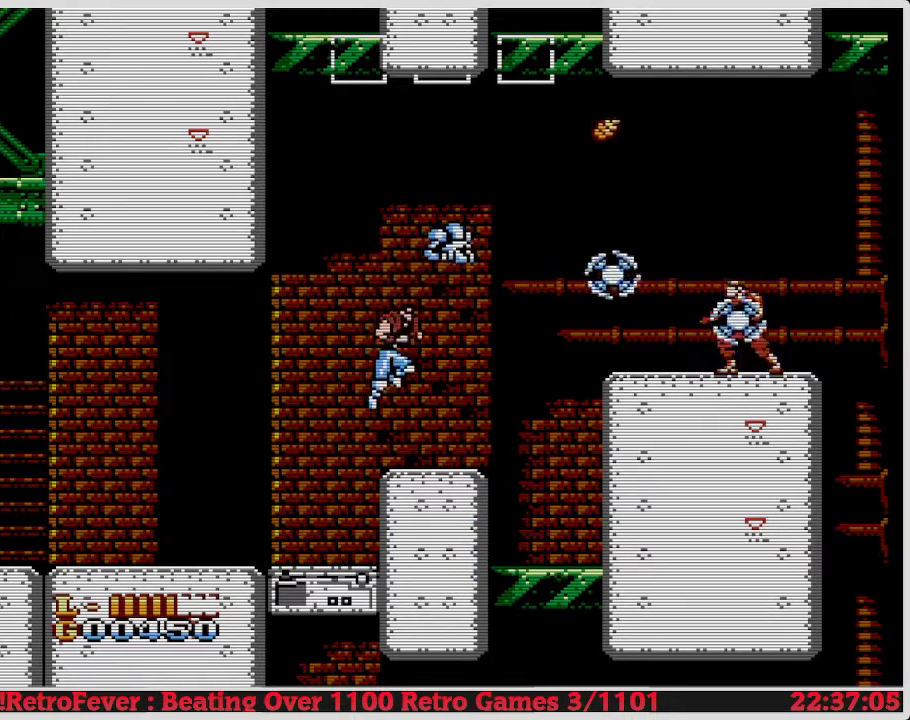
{"buttons": ["A"], "events": [[17, "B", "down"], [83, "B", "up"], [300, "A", "down"]]}
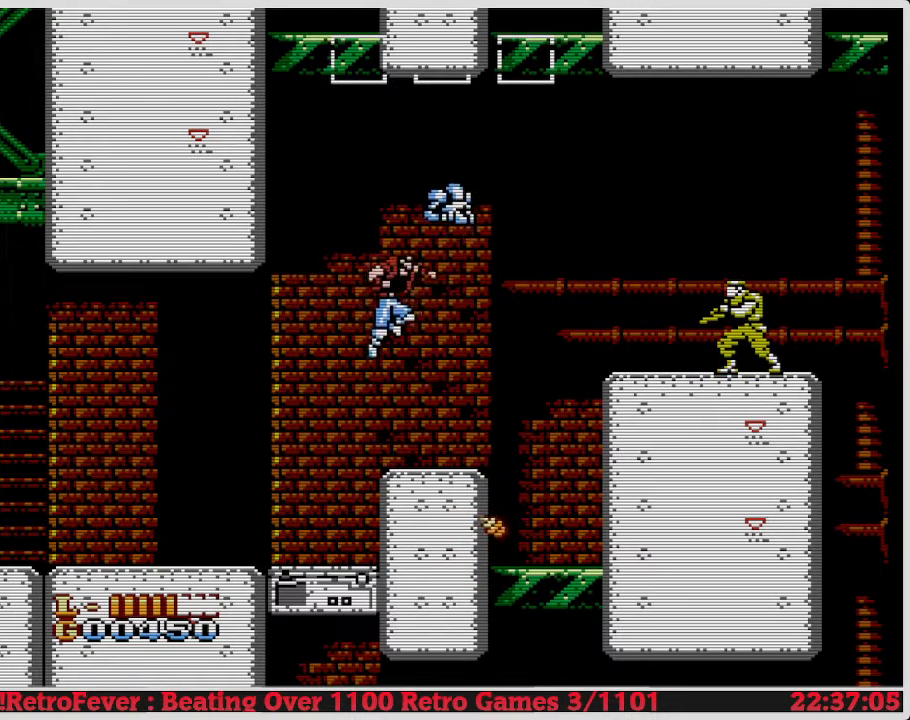
{"buttons": ["B"], "events": [[17, "B", "down"], [100, "A", "up"], [133, "B", "up"], [217, "B", "down"], [267, "B", "up"], [317, "B", "down"], [433, "B", "up"], [483, "B", "down"]]}
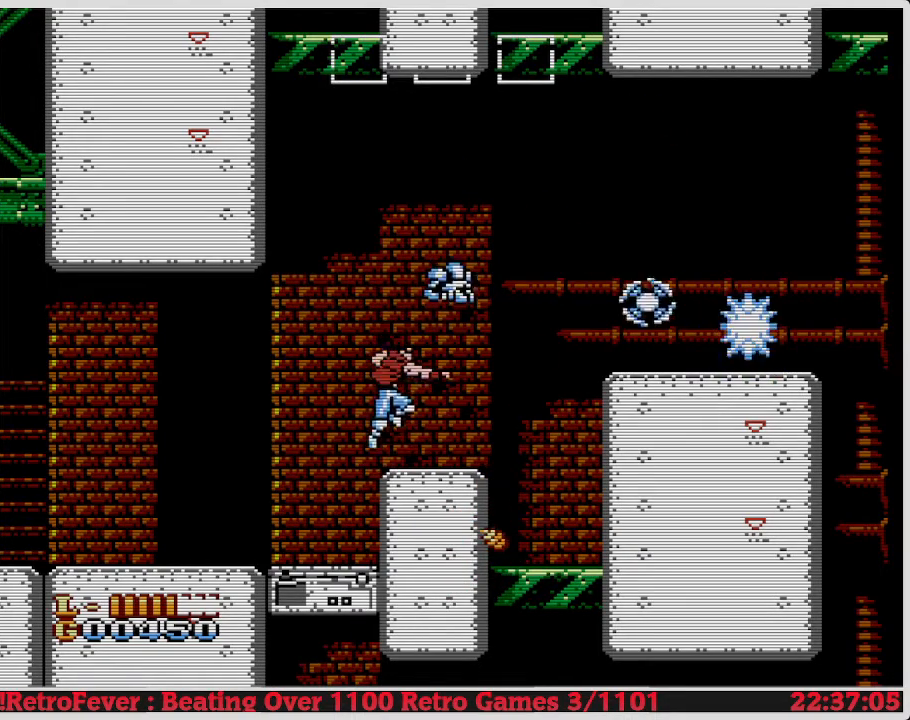
{"buttons": ["DPAD_RIGHT"], "events": [[50, "B", "up"], [383, "DPAD_RIGHT", "down"]]}
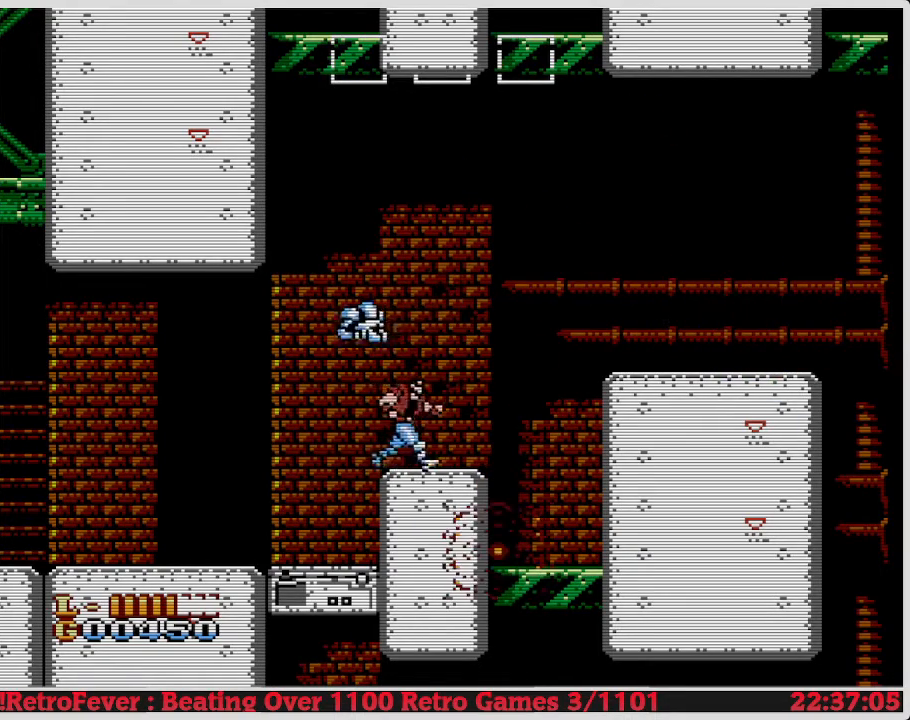
{"buttons": ["A", "DPAD_RIGHT"], "events": [[150, "A", "down"]]}
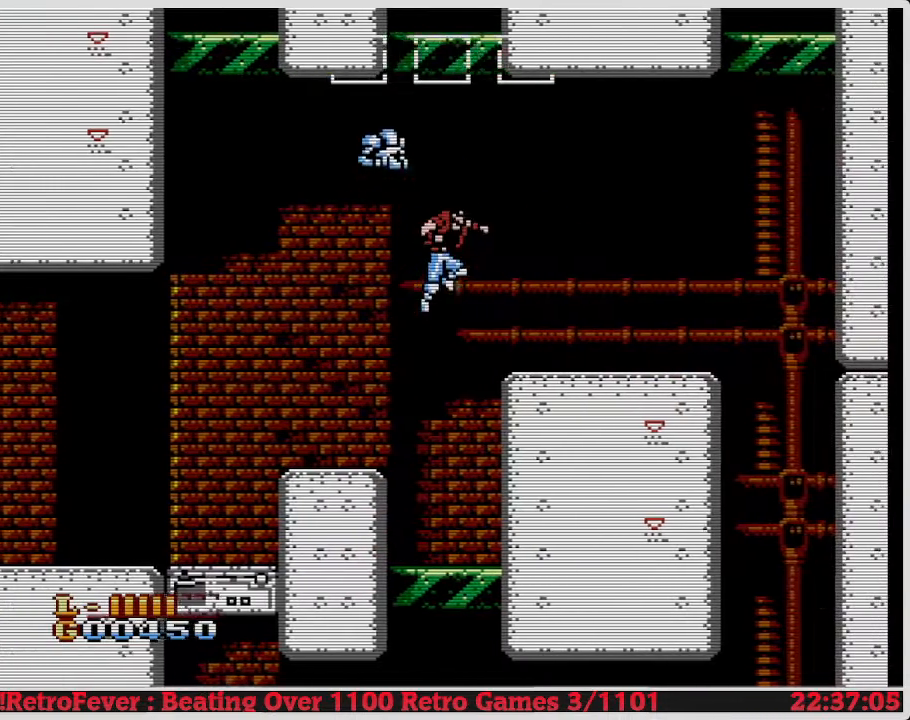
{"buttons": ["DPAD_RIGHT"], "events": [[317, "A", "up"]]}
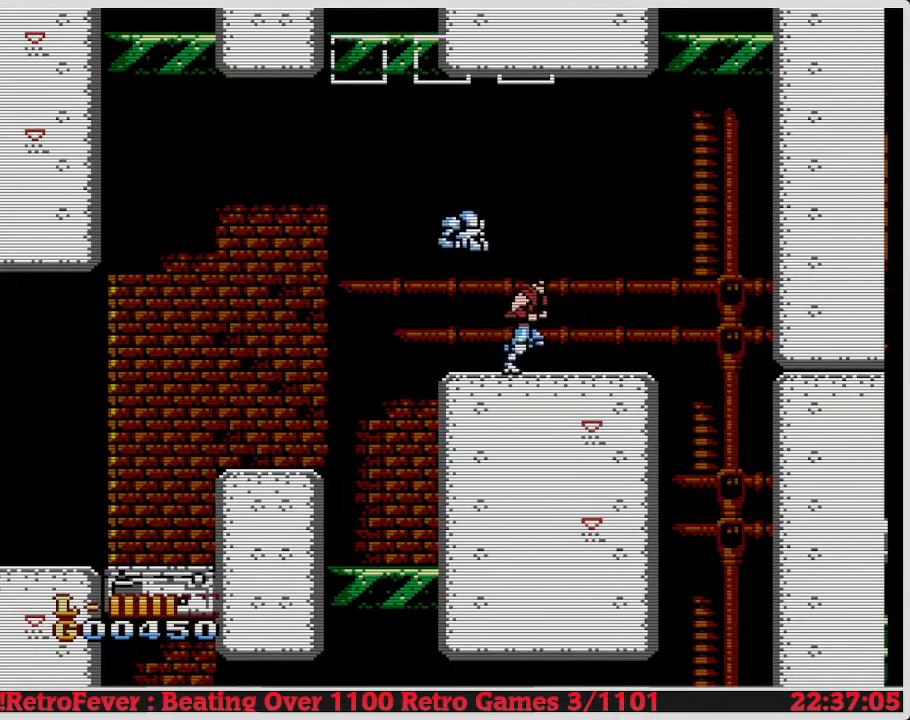
{"buttons": ["DPAD_RIGHT"], "events": []}
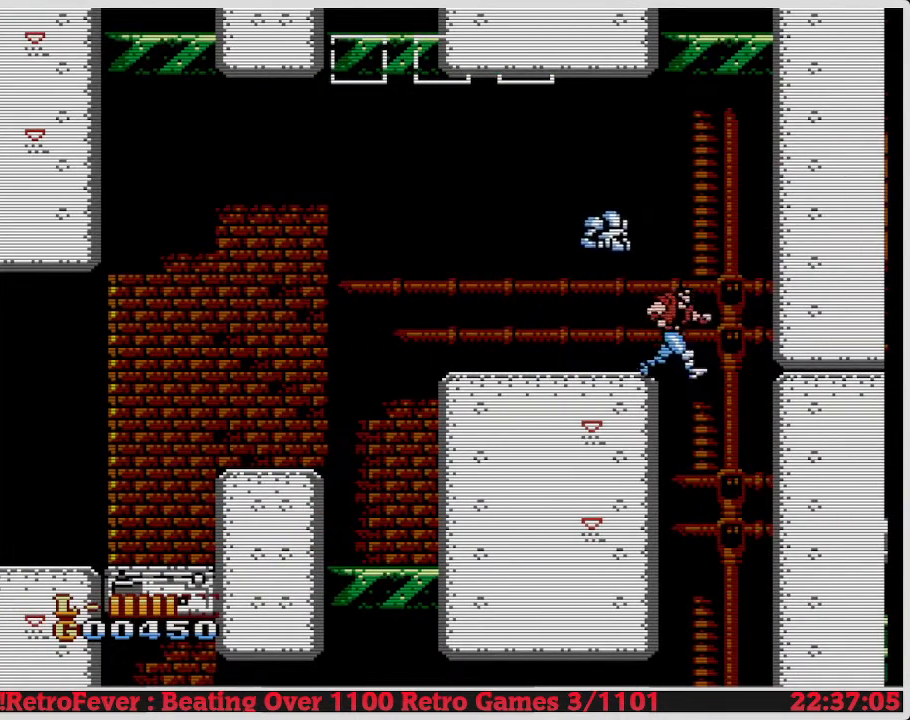
{"buttons": [], "events": [[117, "DPAD_LEFT", "down"], [117, "DPAD_RIGHT", "up"], [333, "DPAD_LEFT", "up"]]}
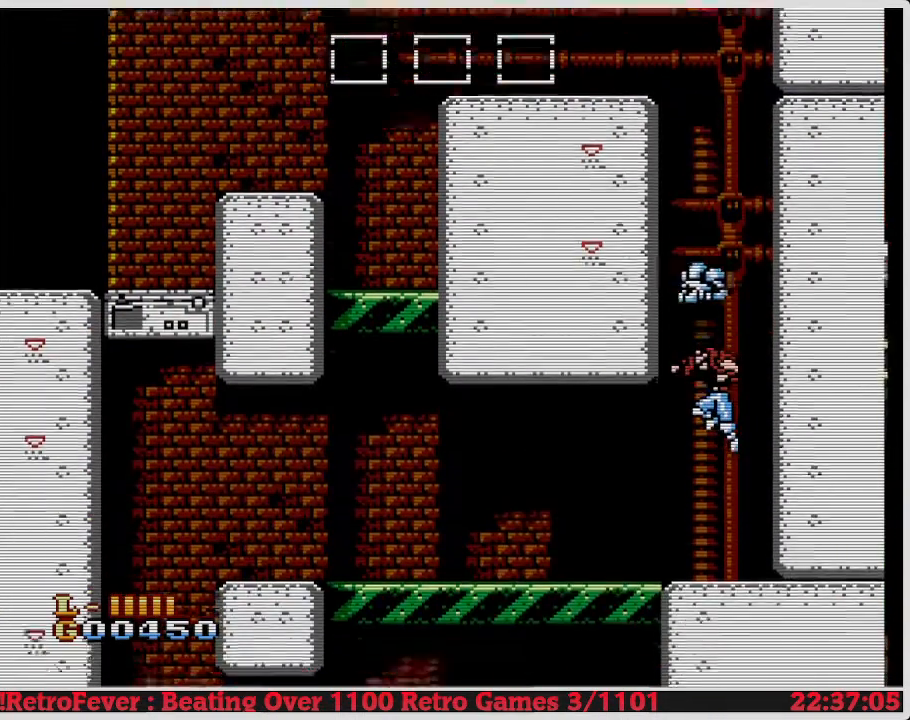
{"buttons": ["DPAD_LEFT"], "events": [[317, "DPAD_LEFT", "down"]]}
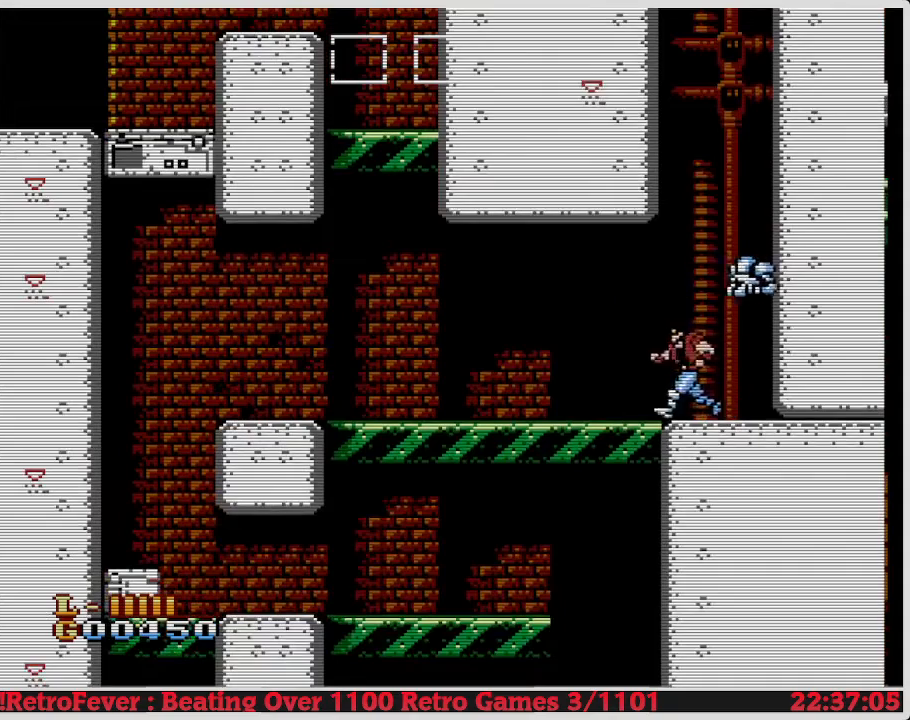
{"buttons": ["DPAD_LEFT"], "events": []}
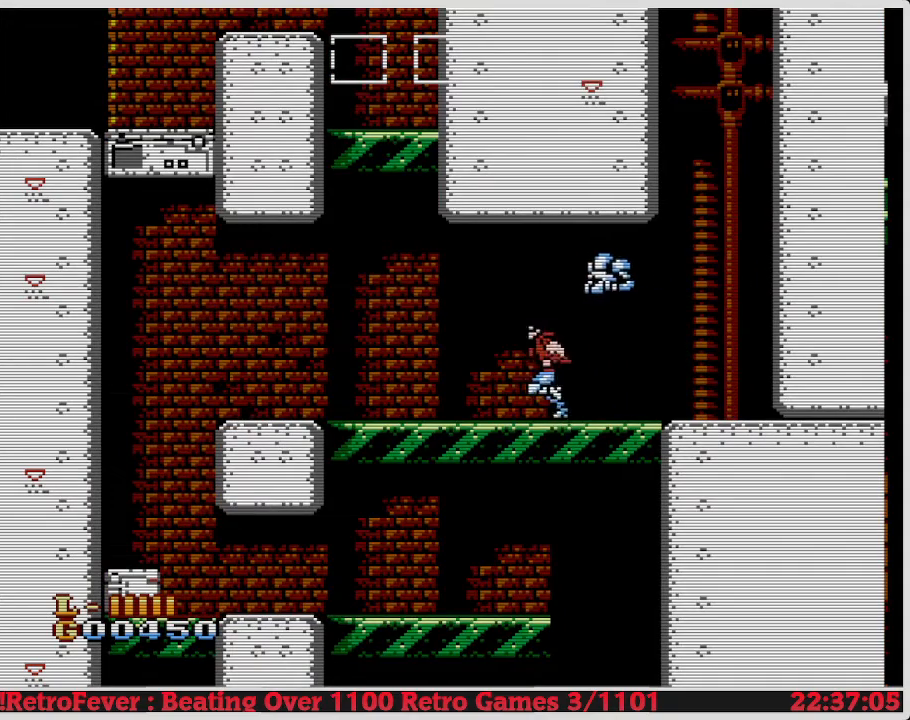
{"buttons": ["DPAD_LEFT"], "events": []}
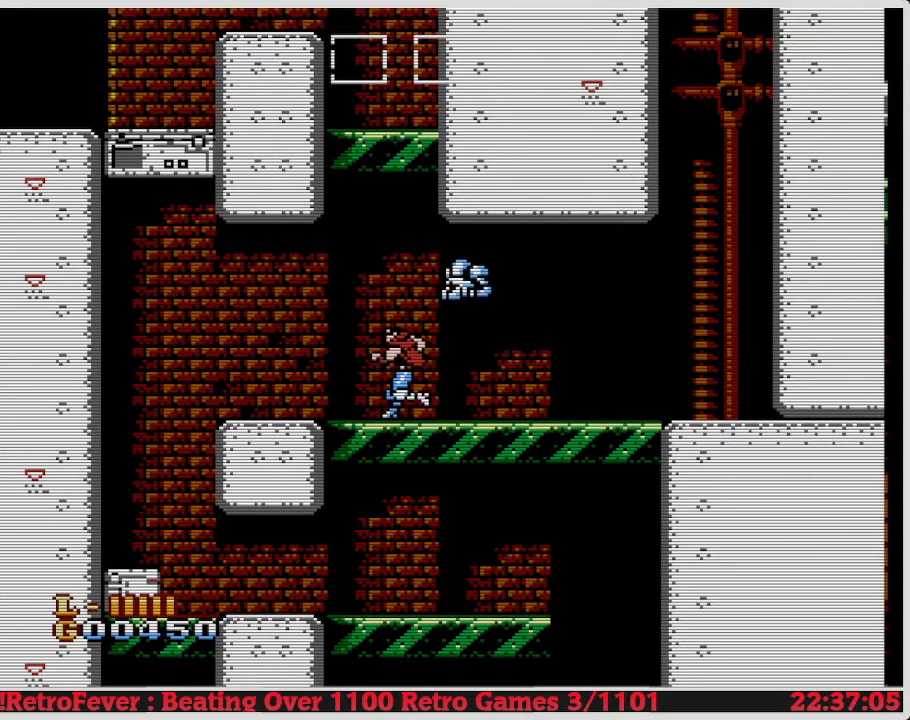
{"buttons": ["DPAD_LEFT"], "events": []}
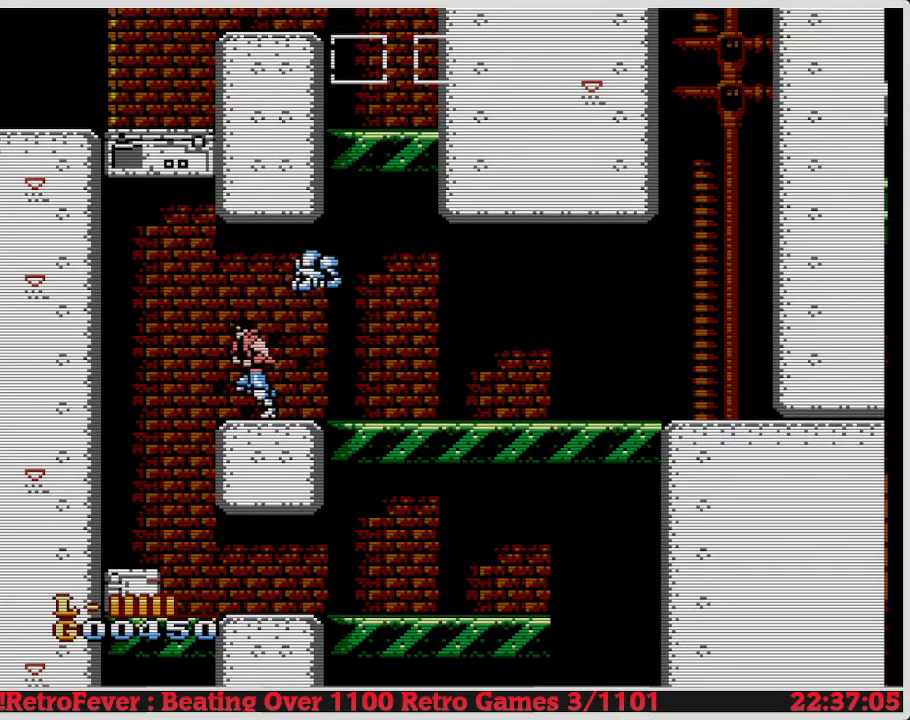
{"buttons": ["DPAD_RIGHT"], "events": [[200, "DPAD_LEFT", "up"], [267, "DPAD_RIGHT", "down"]]}
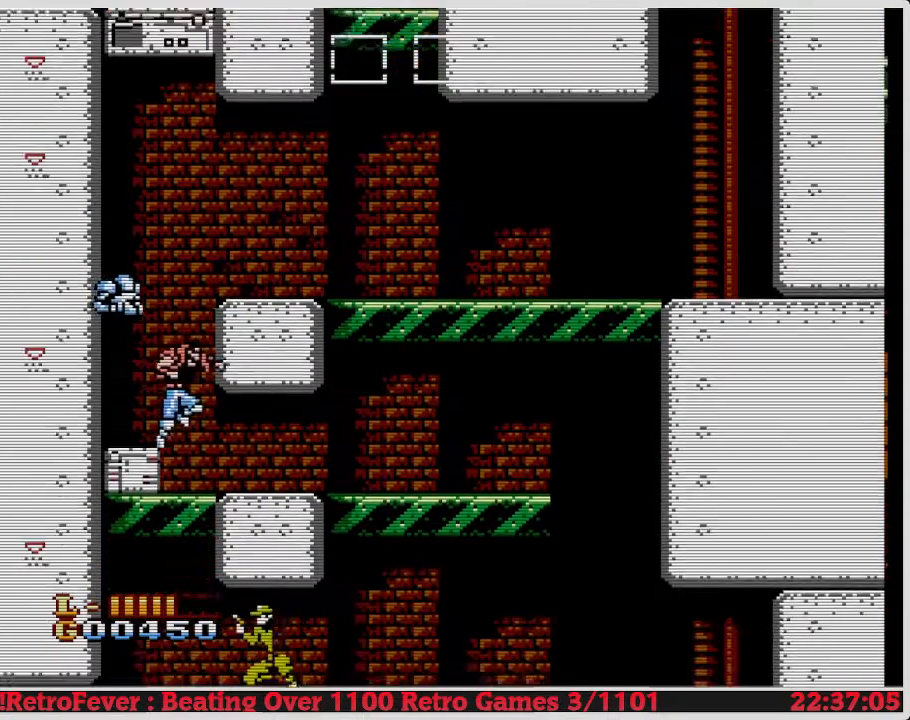
{"buttons": ["DPAD_DOWN"], "events": [[33, "DPAD_LEFT", "down"], [33, "DPAD_RIGHT", "up"], [200, "DPAD_DOWN", "down"], [217, "DPAD_LEFT", "up"], [333, "B", "down"], [467, "B", "up"]]}
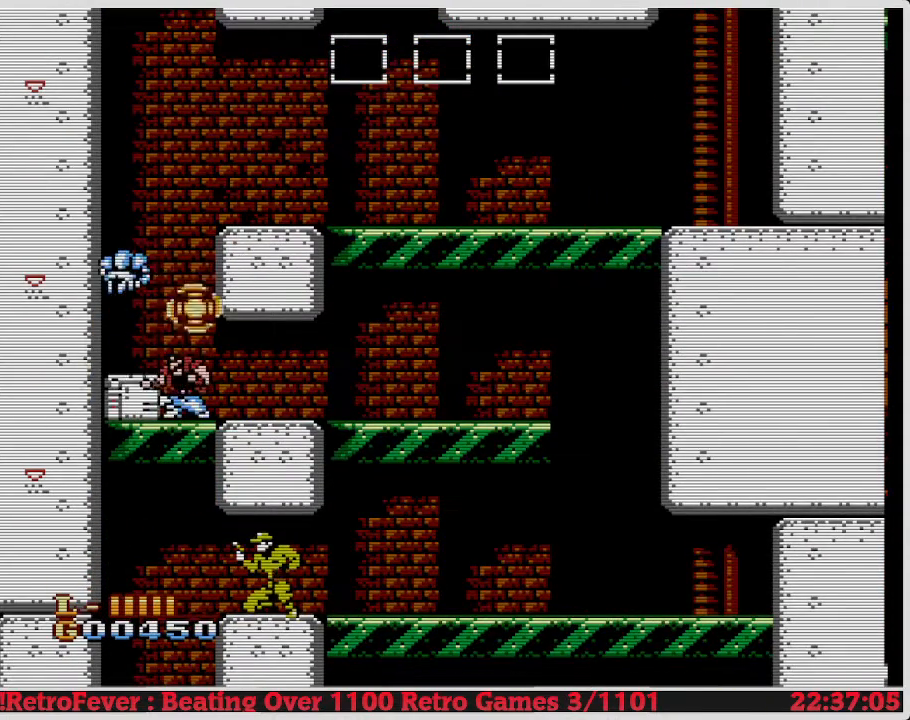
{"buttons": ["DPAD_DOWN"], "events": []}
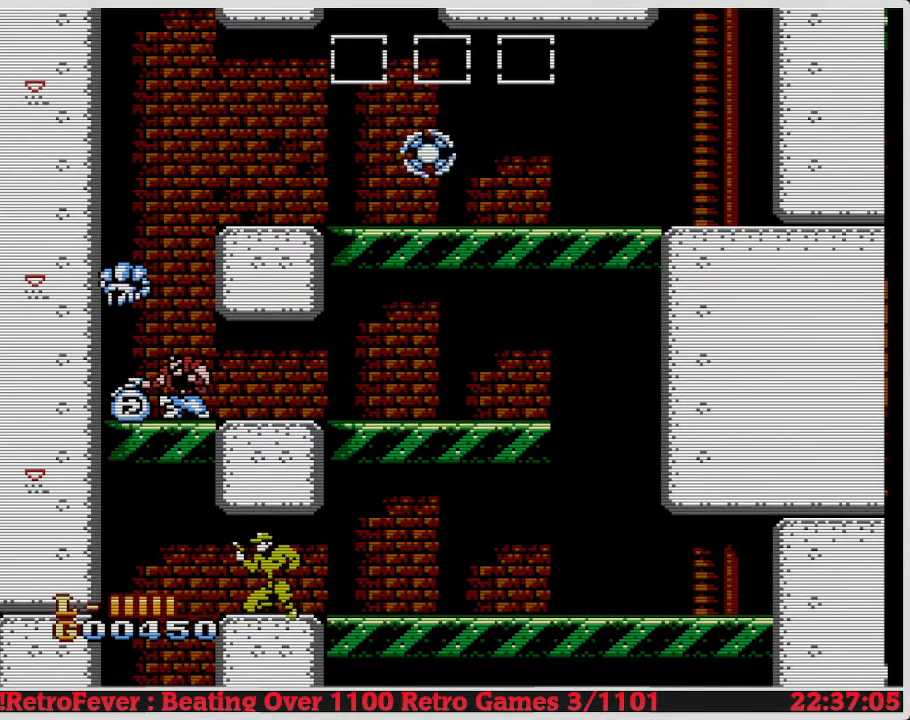
{"buttons": ["B", "DPAD_DOWN"], "events": [[250, "B", "down"], [283, "B", "up"], [400, "B", "down"], [450, "B", "up"], [500, "B", "down"]]}
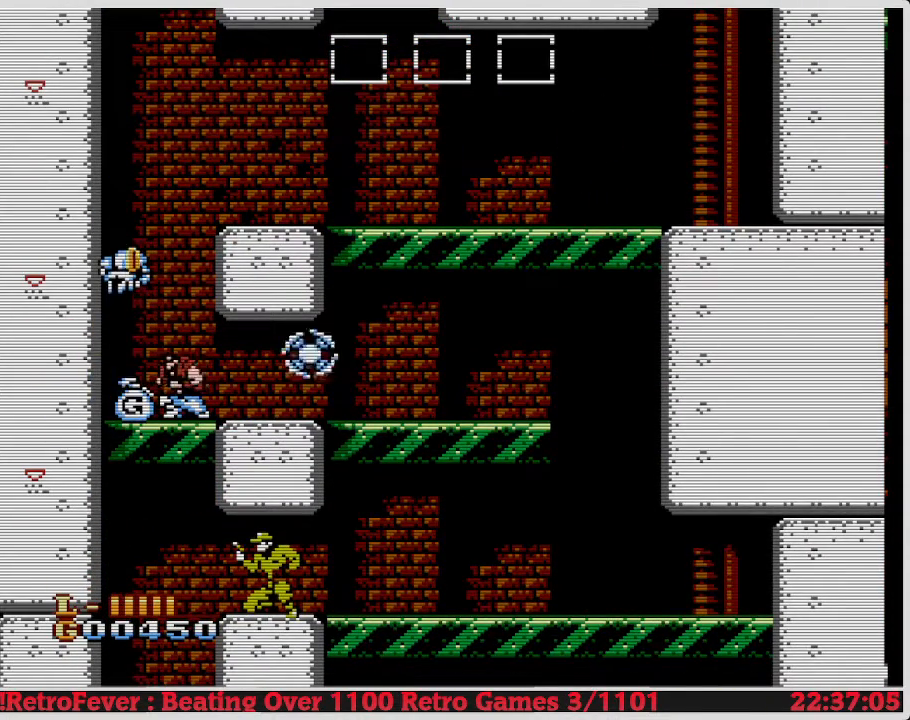
{"buttons": ["B", "DPAD_DOWN"], "events": [[83, "B", "up"], [117, "B", "down"], [250, "B", "up"], [300, "B", "down"], [400, "B", "up"], [450, "B", "down"]]}
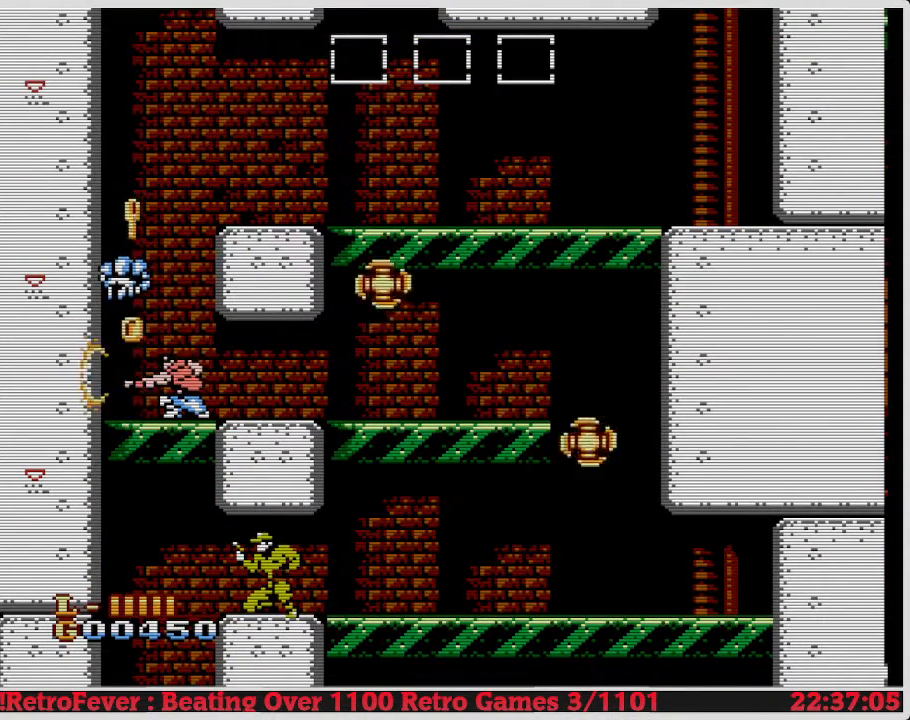
{"buttons": ["B", "DPAD_DOWN"], "events": [[33, "B", "up"], [117, "B", "down"], [200, "B", "up"], [267, "B", "down"], [367, "B", "up"], [417, "B", "down"]]}
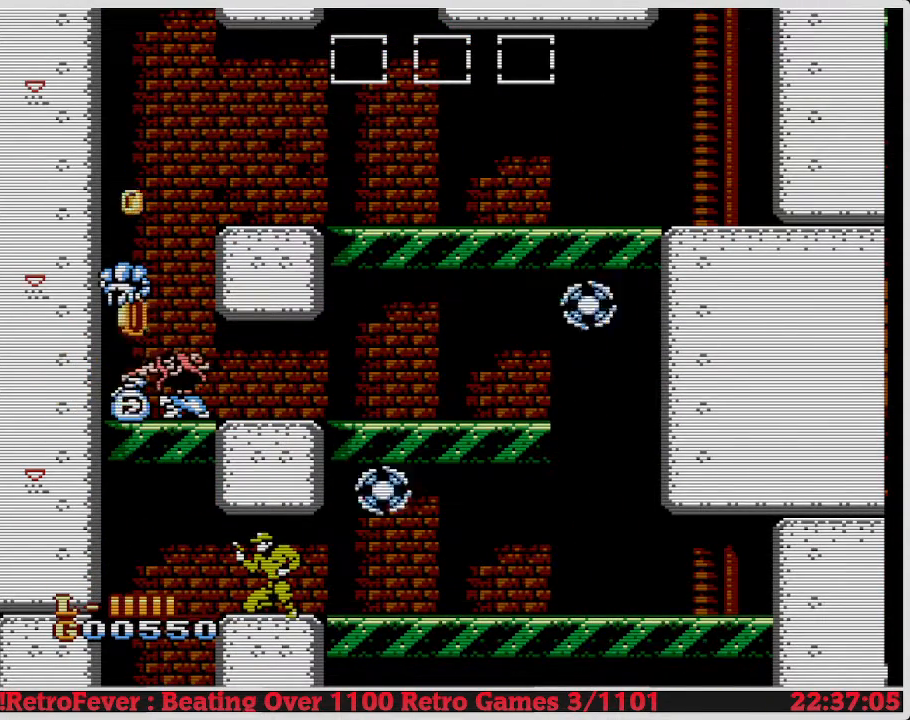
{"buttons": ["B", "DPAD_DOWN"], "events": [[17, "B", "up"], [83, "B", "down"], [200, "B", "up"], [250, "B", "down"], [350, "B", "up"], [433, "B", "down"]]}
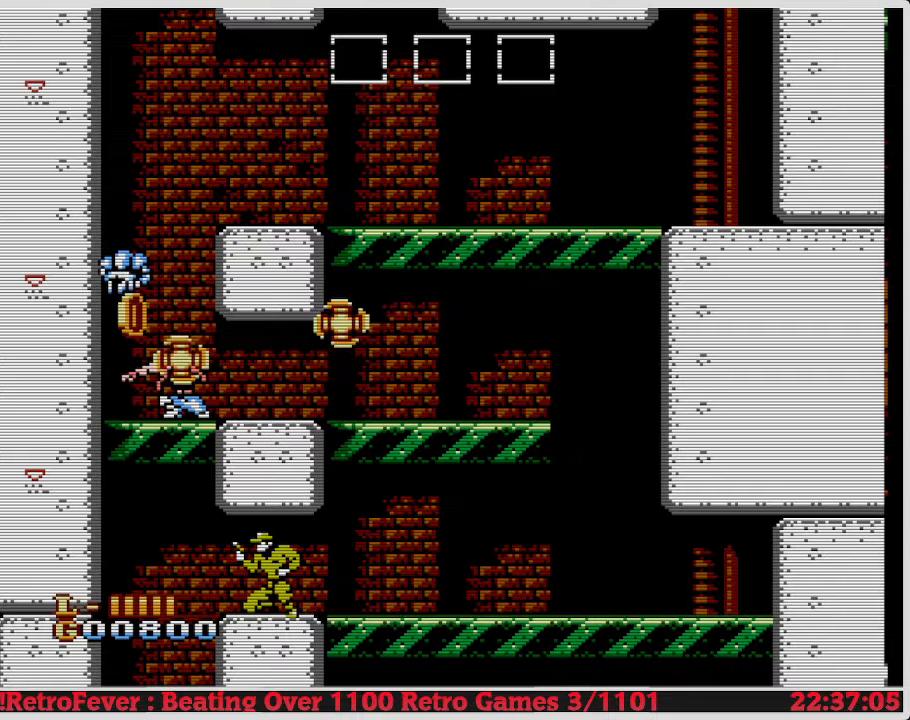
{"buttons": ["DPAD_DOWN"], "events": [[67, "B", "up"], [100, "B", "down"], [250, "B", "up"], [300, "B", "down"], [417, "B", "up"]]}
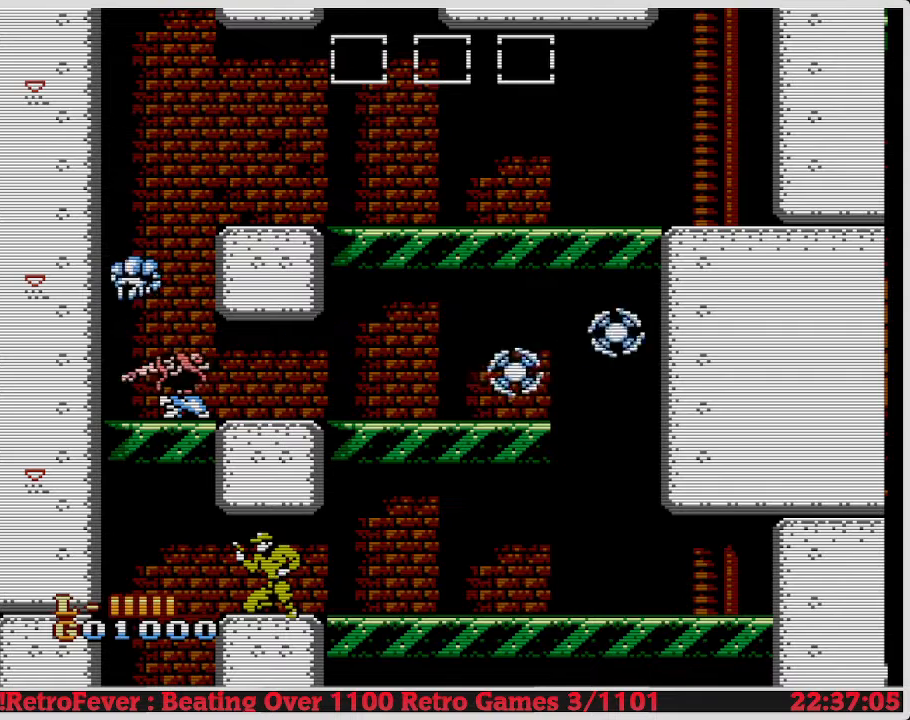
{"buttons": ["DPAD_RIGHT"], "events": [[17, "DPAD_DOWN", "up"], [17, "DPAD_LEFT", "down"], [283, "DPAD_UP", "down"], [300, "DPAD_LEFT", "up"], [367, "DPAD_RIGHT", "down"], [367, "DPAD_UP", "up"]]}
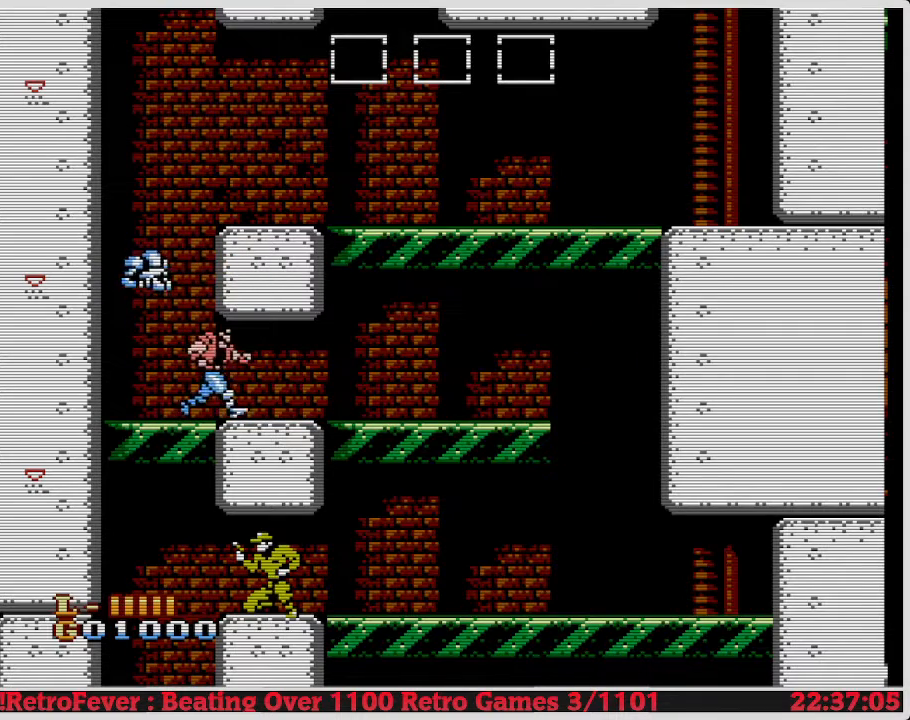
{"buttons": ["DPAD_RIGHT"], "events": []}
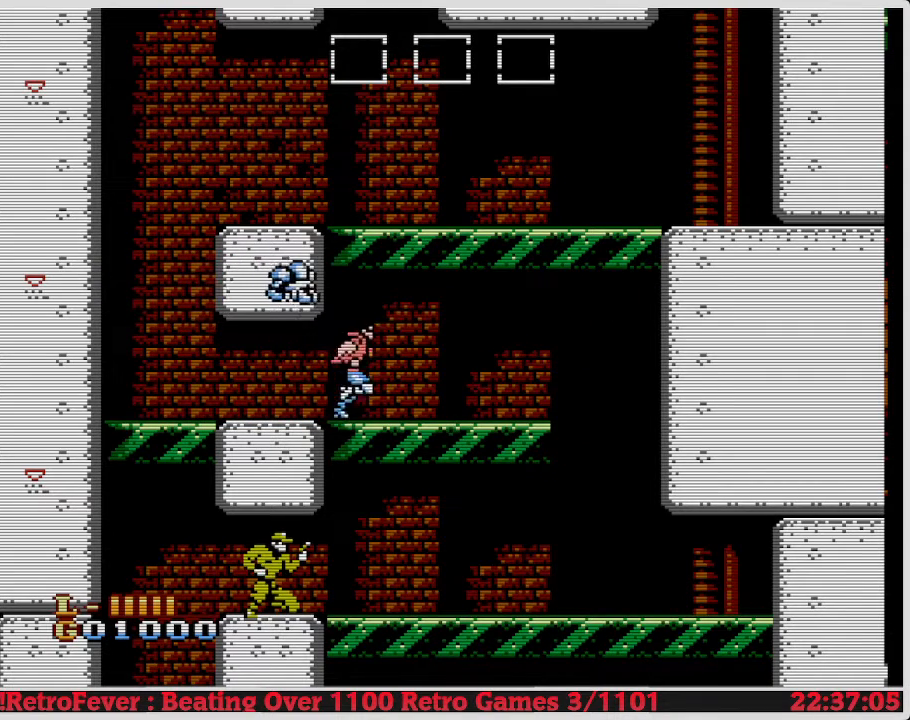
{"buttons": ["B"], "events": [[383, "DPAD_RIGHT", "up"], [467, "B", "down"]]}
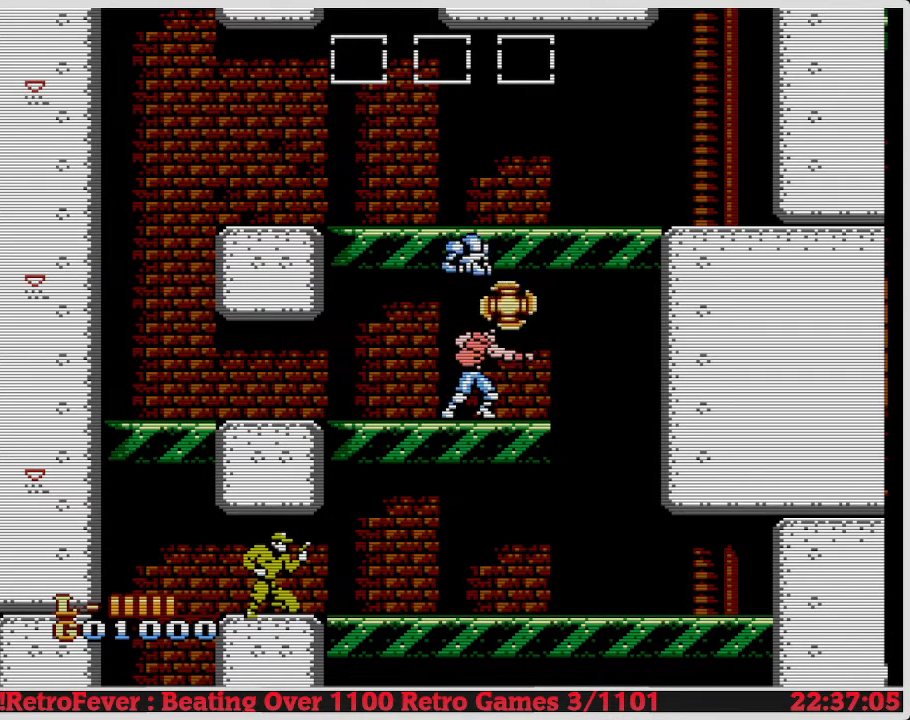
{"buttons": ["DPAD_LEFT"], "events": [[33, "B", "up"], [267, "DPAD_LEFT", "down"]]}